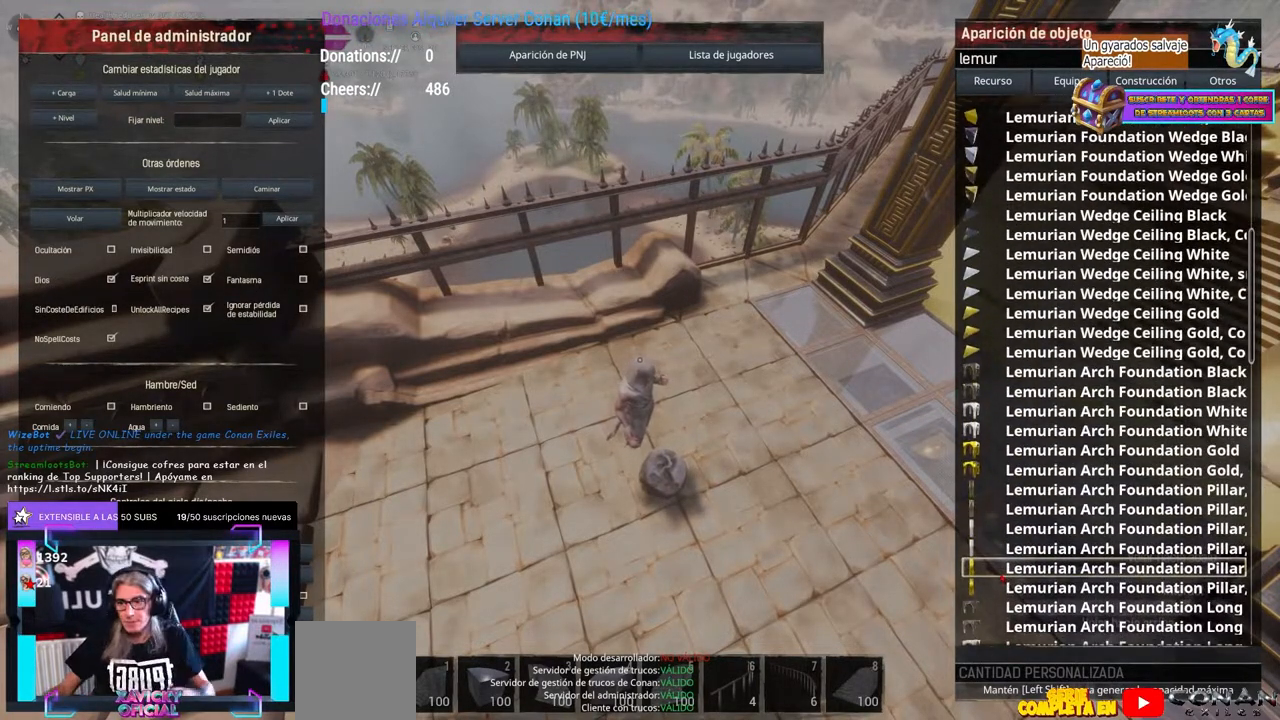
Gameplay with a controller (Xbox layout); each line is a JSON object with the inputs held at the frame after it. "events" lists button and stick changes between this image and that frame as [ms after this image, input, new state], when the widget could be followed in between. Not read: R3.
{"buttons": [], "left_stick": "center", "right_stick": "center", "events": [[183, "B", "down"], [217, "B", "up"], [283, "right_stick", "left"], [333, "right_stick", "center"], [383, "START", "down"], [400, "START", "up"]]}
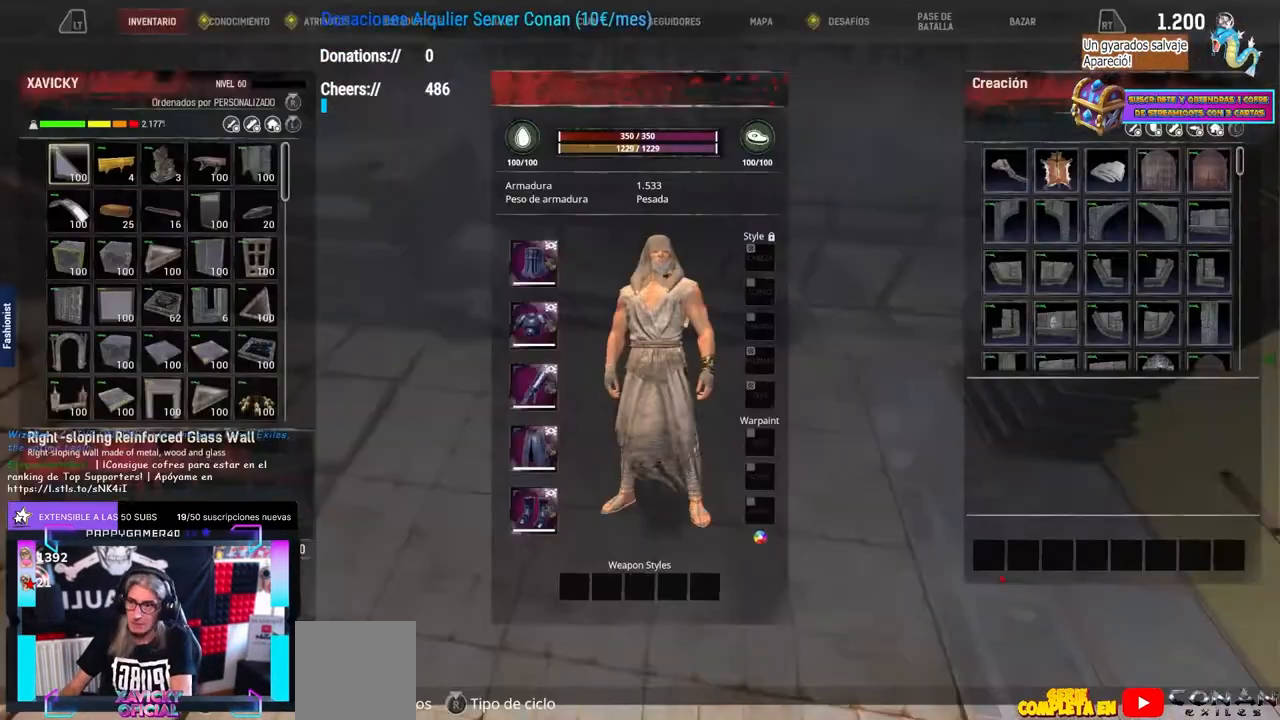
{"buttons": ["DPAD_DOWN"], "left_stick": "center", "right_stick": "center", "events": [[233, "DPAD_DOWN", "down"]]}
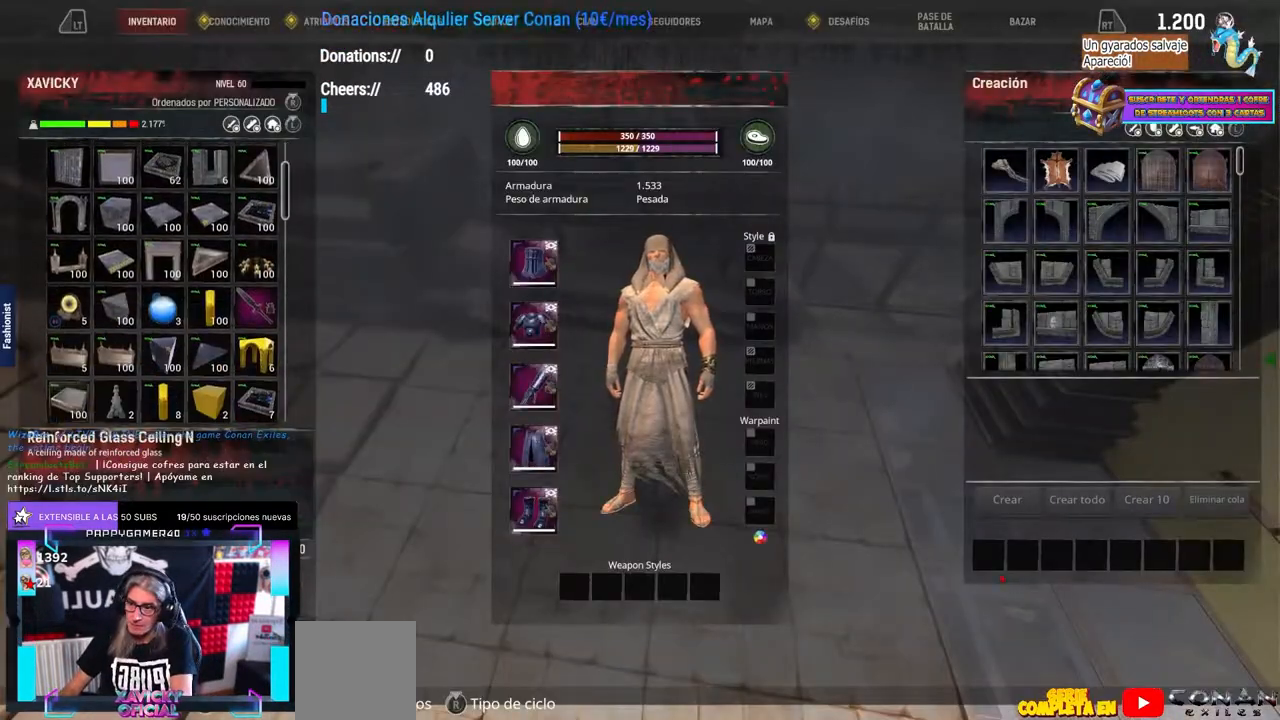
{"buttons": [], "left_stick": "center", "right_stick": "center", "events": [[33, "DPAD_DOWN", "up"], [300, "DPAD_RIGHT", "down"], [400, "DPAD_RIGHT", "up"]]}
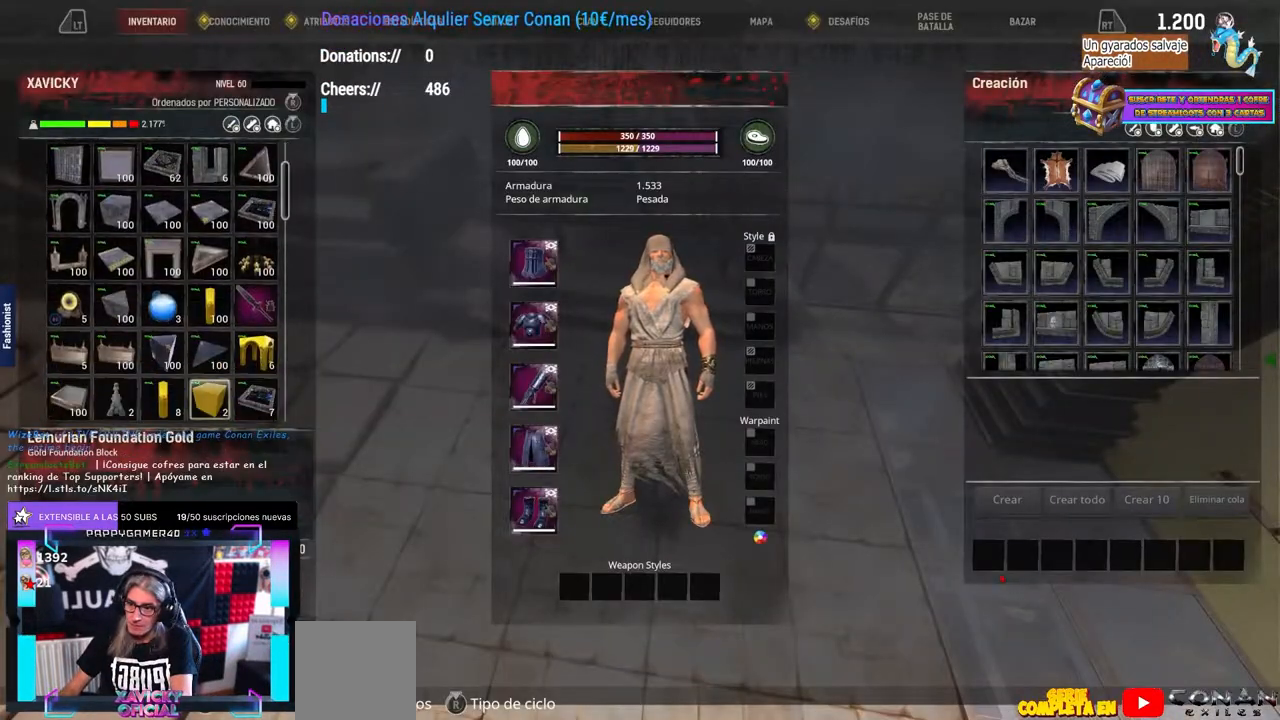
{"buttons": ["DPAD_DOWN"], "left_stick": "center", "right_stick": "center", "events": [[100, "DPAD_DOWN", "down"], [167, "DPAD_DOWN", "up"], [217, "DPAD_DOWN", "down"], [300, "DPAD_DOWN", "up"], [333, "DPAD_DOWN", "down"], [350, "DPAD_DOWN", "up"], [500, "DPAD_DOWN", "down"]]}
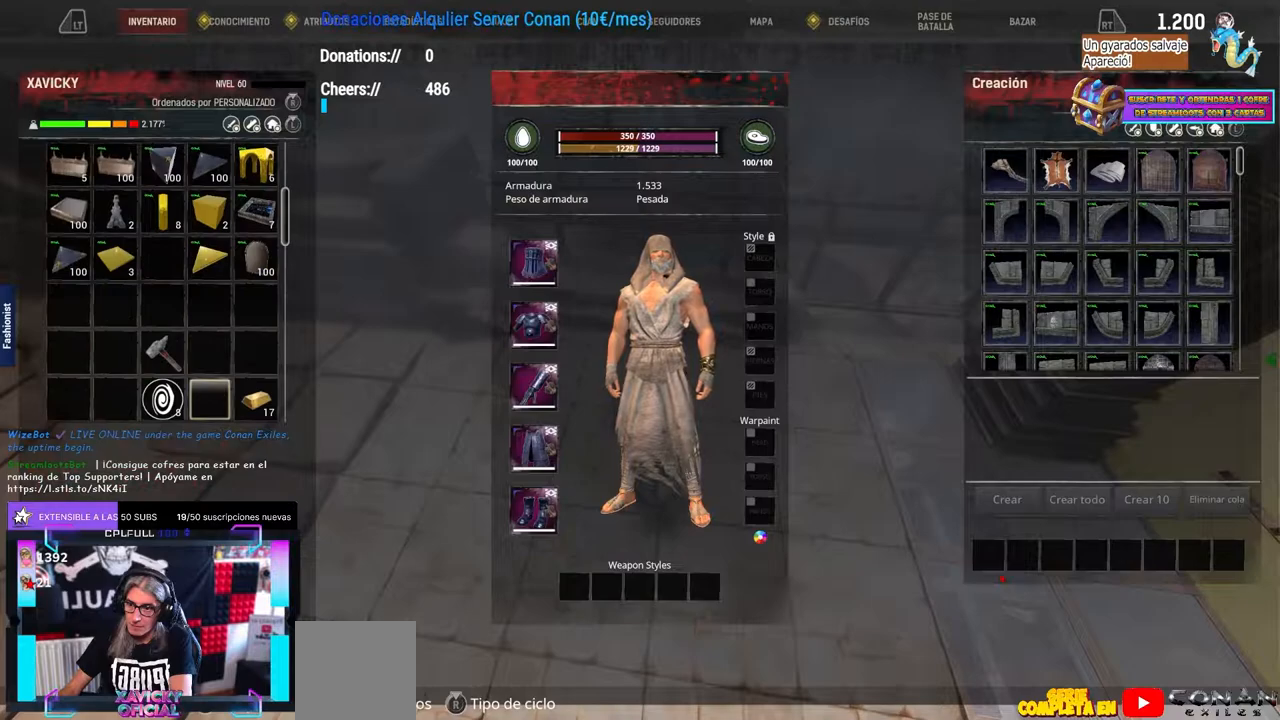
{"buttons": ["DPAD_DOWN"], "left_stick": "center", "right_stick": "center", "events": [[67, "DPAD_DOWN", "up"], [83, "DPAD_DOWN", "down"], [100, "DPAD_DOWN", "up"], [133, "DPAD_DOWN", "down"], [150, "DPAD_DOWN", "up"], [183, "DPAD_DOWN", "down"], [200, "DPAD_DOWN", "up"], [250, "DPAD_DOWN", "down"], [267, "DPAD_DOWN", "up"], [317, "DPAD_DOWN", "down"], [350, "DPAD_DOWN", "up"], [367, "DPAD_DOWN", "down"], [417, "DPAD_DOWN", "up"], [433, "DPAD_DOWN", "down"], [467, "DPAD_DOWN", "up"], [500, "DPAD_DOWN", "down"]]}
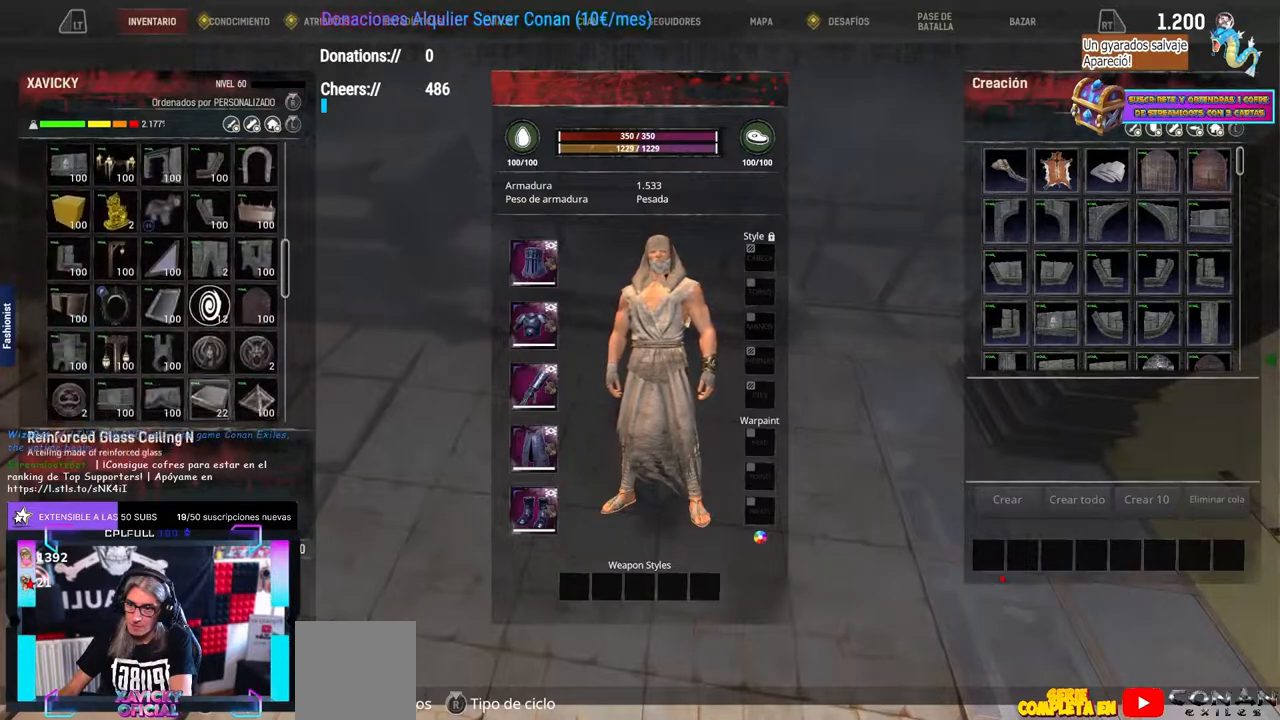
{"buttons": ["DPAD_DOWN"], "left_stick": "center", "right_stick": "center", "events": [[133, "DPAD_DOWN", "up"], [183, "DPAD_DOWN", "down"], [217, "DPAD_DOWN", "up"], [233, "DPAD_DOWN", "down"], [267, "DPAD_DOWN", "up"], [283, "DPAD_DOWN", "down"], [450, "DPAD_DOWN", "up"], [467, "DPAD_DOWN", "down"]]}
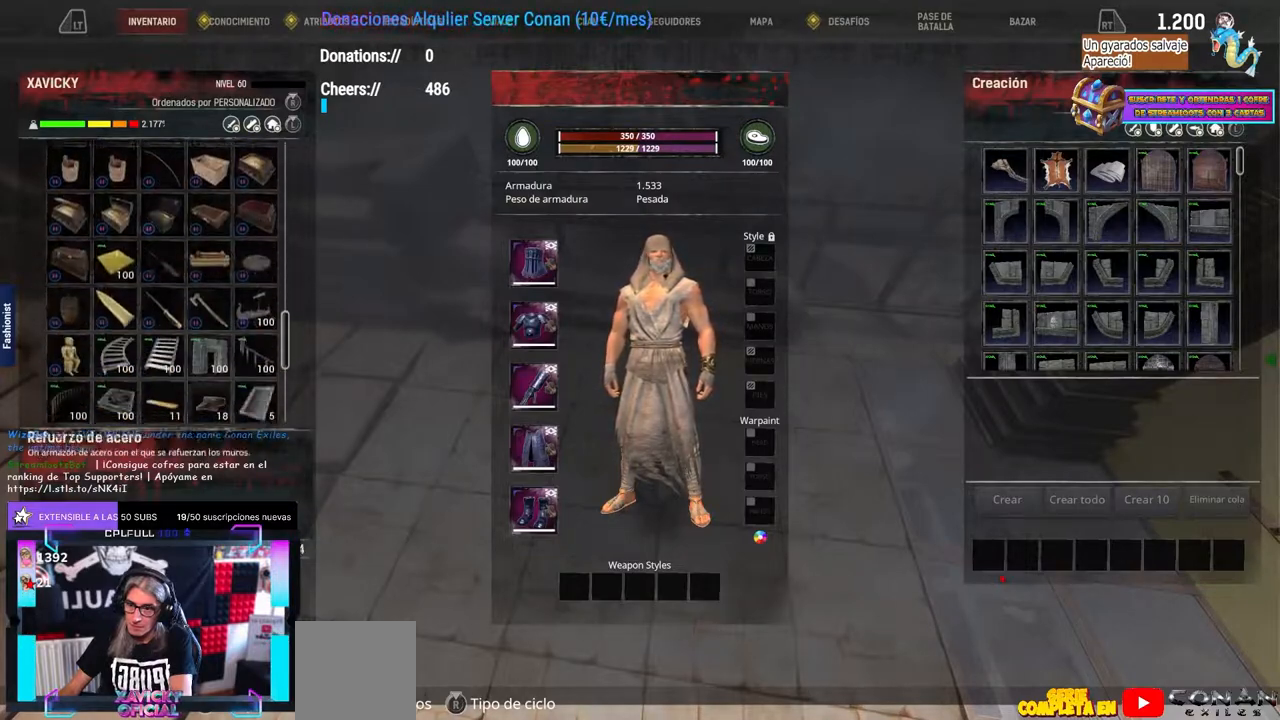
{"buttons": [], "left_stick": "center", "right_stick": "center", "events": [[167, "DPAD_DOWN", "up"], [333, "DPAD_DOWN", "down"], [483, "DPAD_DOWN", "up"]]}
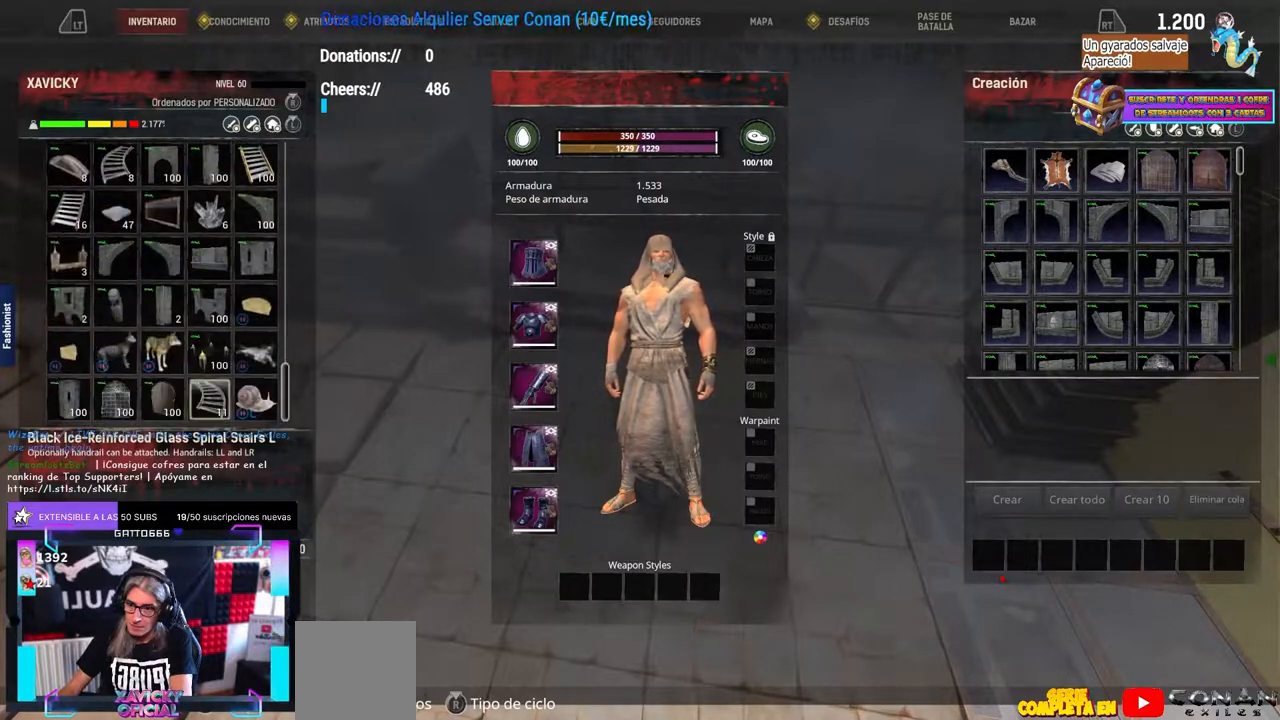
{"buttons": [], "left_stick": "center", "right_stick": "center", "events": [[117, "B", "down"], [150, "B", "up"], [267, "SELECT", "down"], [300, "SELECT", "up"], [483, "START", "down"], [500, "START", "up"]]}
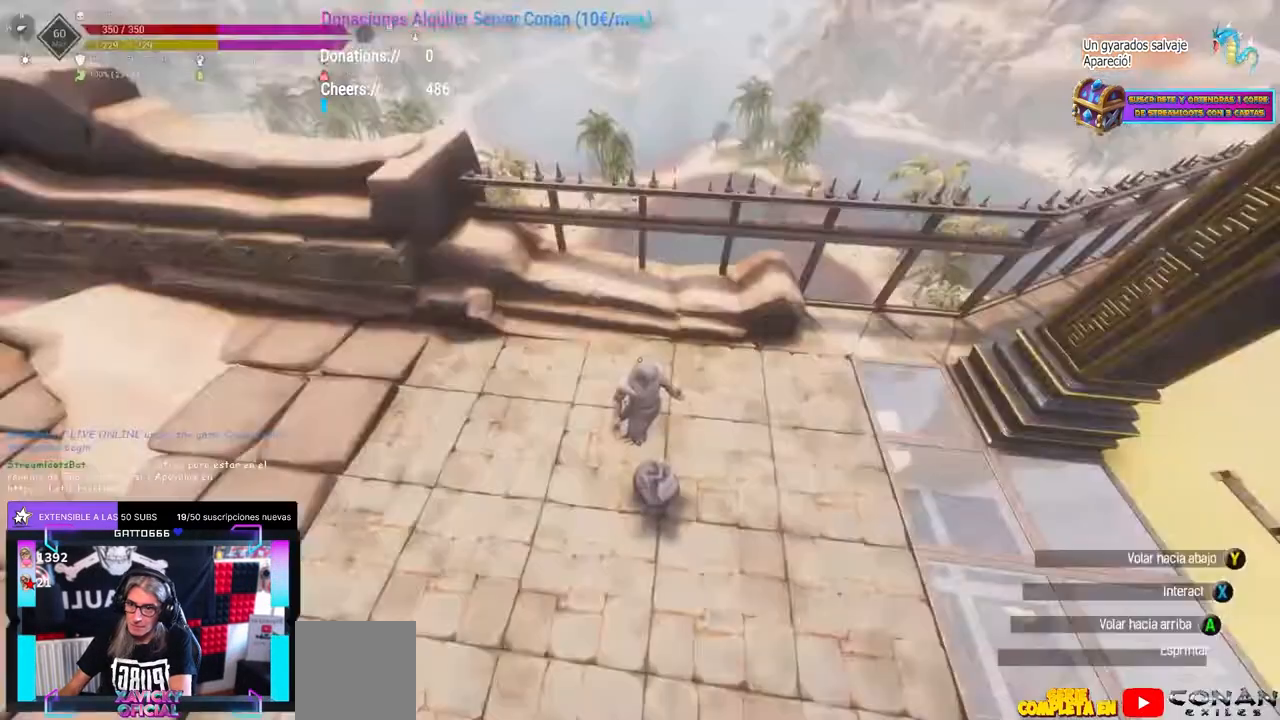
{"buttons": ["DPAD_UP"], "left_stick": "center", "right_stick": "center", "events": [[67, "DPAD_DOWN", "down"], [183, "DPAD_DOWN", "up"], [217, "DPAD_DOWN", "down"], [250, "DPAD_DOWN", "up"], [283, "DPAD_DOWN", "down"], [300, "DPAD_DOWN", "up"], [333, "DPAD_DOWN", "down"], [350, "DPAD_DOWN", "up"], [500, "DPAD_UP", "down"]]}
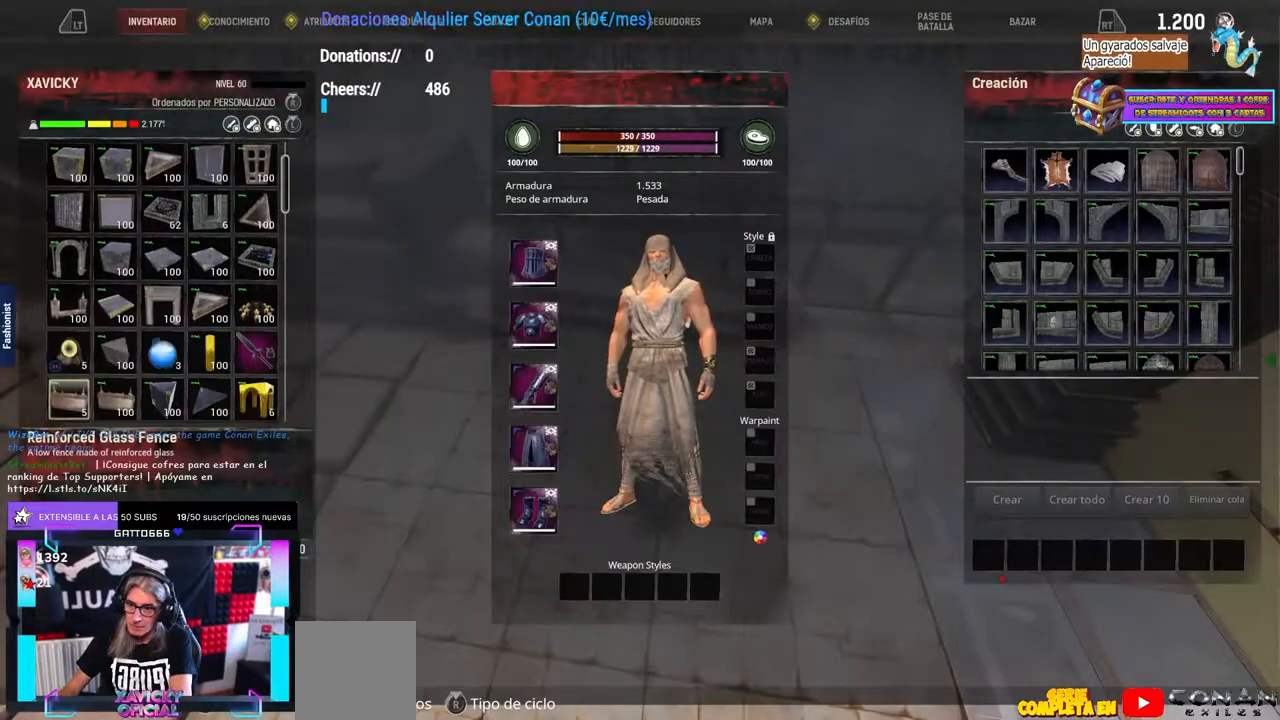
{"buttons": [], "left_stick": "center", "right_stick": "center", "events": [[50, "DPAD_UP", "up"], [100, "DPAD_RIGHT", "down"], [133, "DPAD_RIGHT", "up"]]}
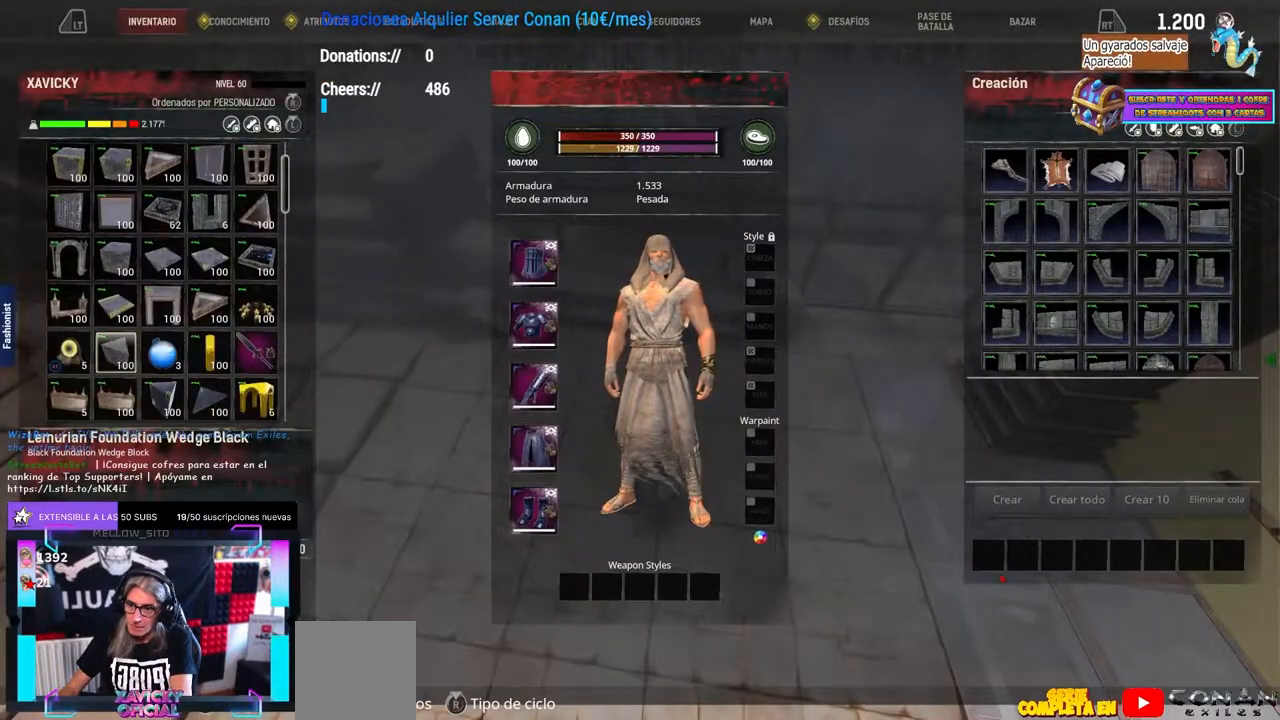
{"buttons": [], "left_stick": "center", "right_stick": "center", "events": [[150, "L1", "down"], [150, "L2", "down"], [367, "right_stick", "up-right"], [450, "L1", "up"], [450, "L2", "up"], [450, "right_stick", "center"]]}
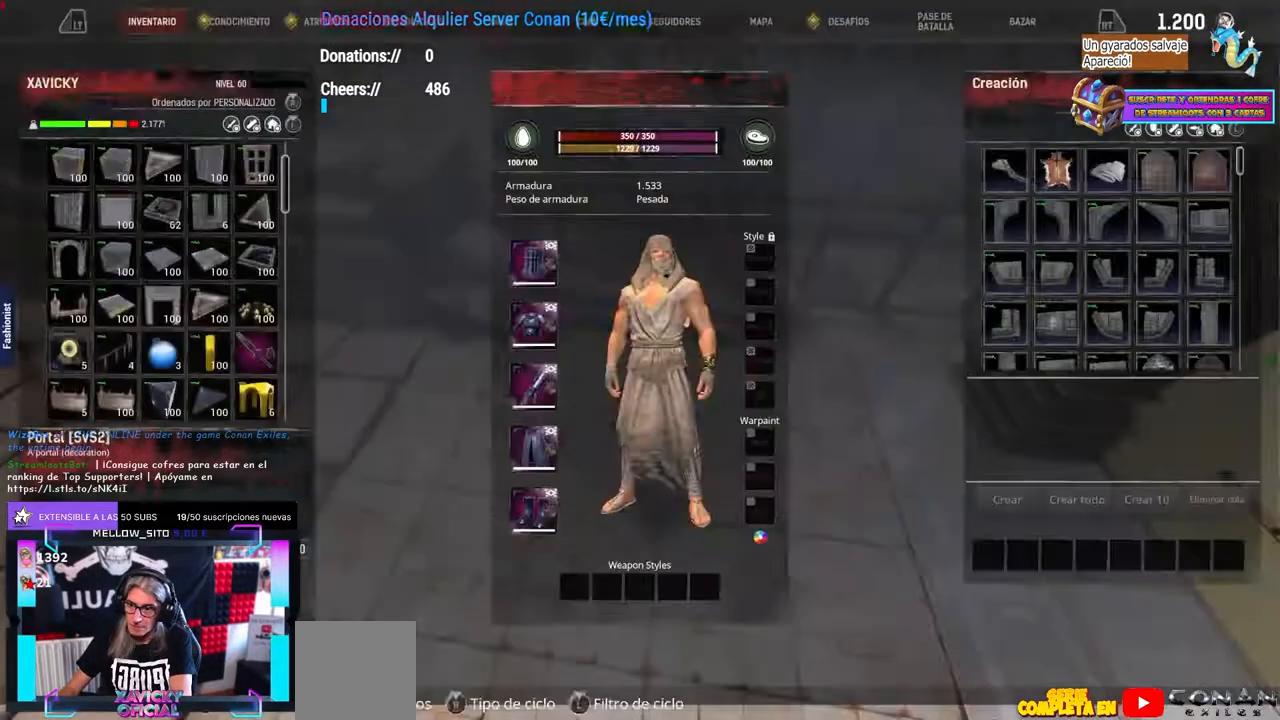
{"buttons": ["L1", "L2"], "left_stick": "center", "right_stick": "right", "events": [[150, "DPAD_UP", "down"], [183, "DPAD_UP", "up"], [200, "DPAD_RIGHT", "down"], [233, "DPAD_RIGHT", "up"], [283, "L1", "down"], [283, "L2", "down"], [367, "right_stick", "right"]]}
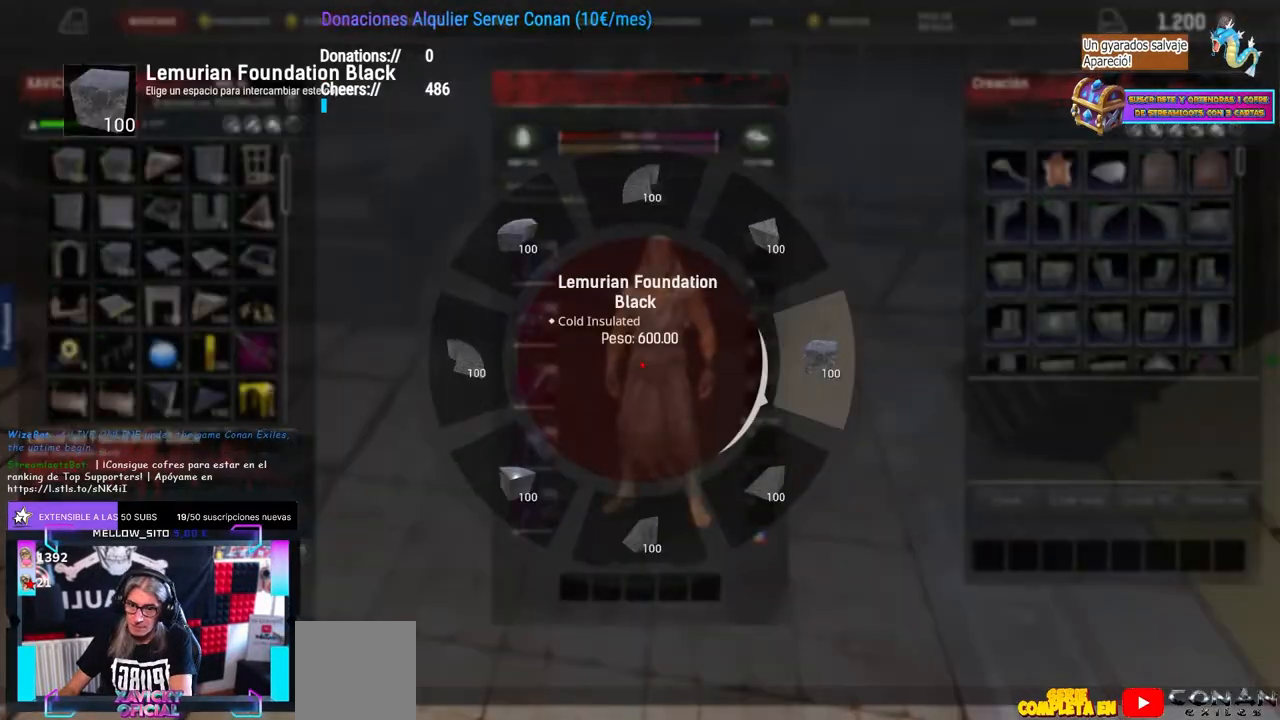
{"buttons": ["Y"], "left_stick": "center", "right_stick": "center", "events": [[133, "L1", "up"], [133, "L2", "up"], [133, "right_stick", "center"], [183, "B", "down"], [267, "B", "up"], [300, "left_stick", "up-right"], [333, "right_stick", "down-right"], [383, "left_stick", "center"], [383, "right_stick", "center"], [450, "Y", "down"]]}
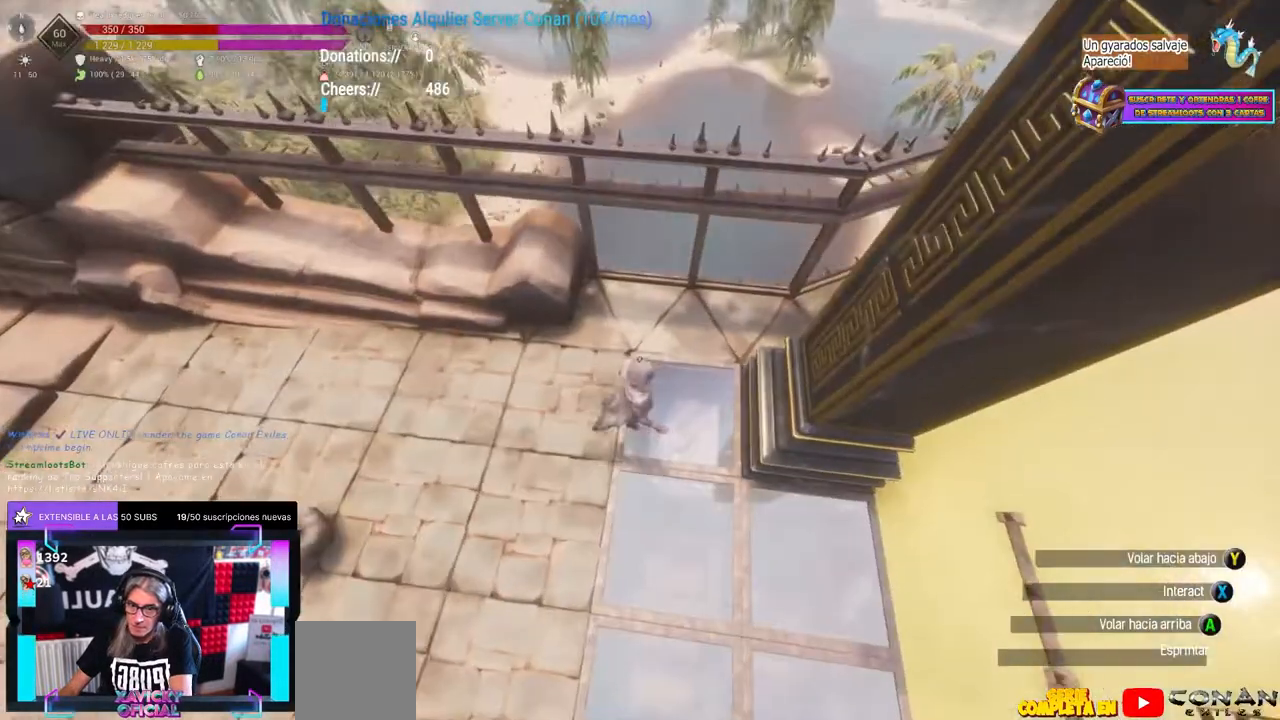
{"buttons": [], "left_stick": "center", "right_stick": "center", "events": [[33, "Y", "up"], [33, "left_stick", "up"], [83, "left_stick", "center"], [133, "L1", "down"], [183, "L1", "up"], [233, "right_stick", "down-left"], [283, "right_stick", "center"], [400, "right_stick", "down"], [467, "right_stick", "center"]]}
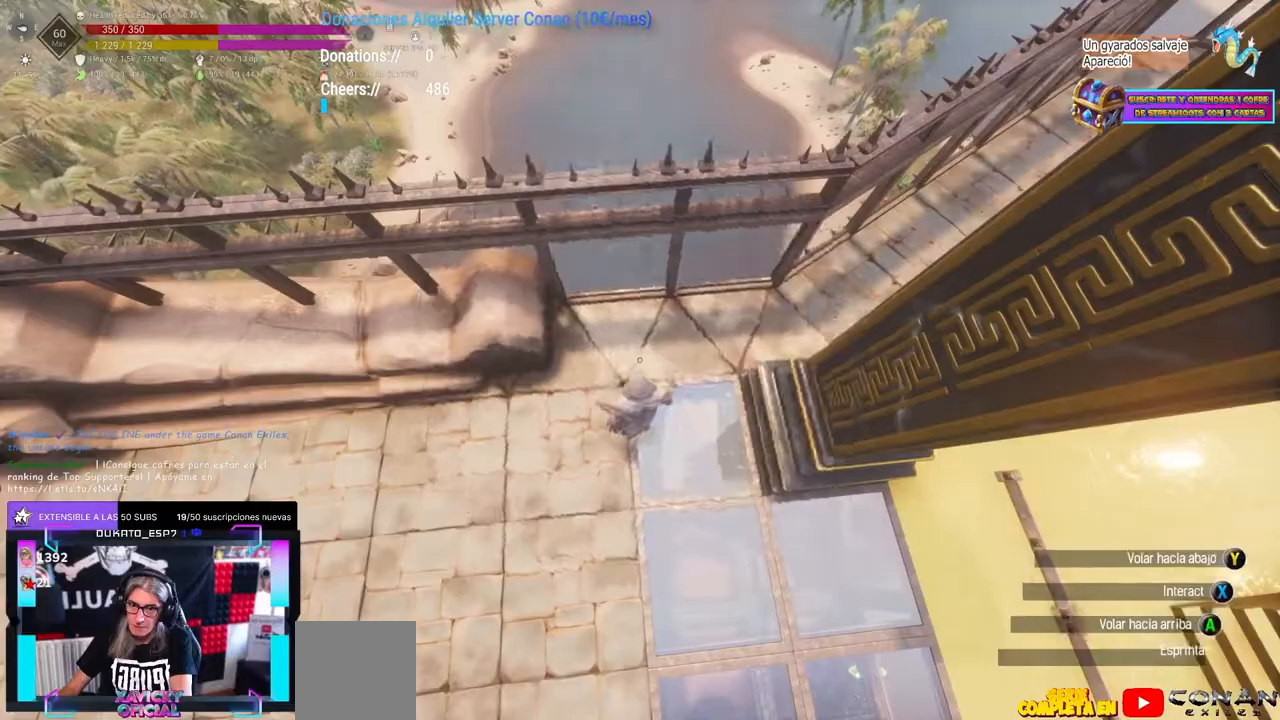
{"buttons": ["L1", "L2"], "left_stick": "center", "right_stick": "center", "events": [[33, "X", "down"], [133, "X", "up"], [233, "left_stick", "left"], [267, "A", "down"], [300, "A", "up"], [300, "left_stick", "center"], [483, "L1", "down"], [483, "L2", "down"]]}
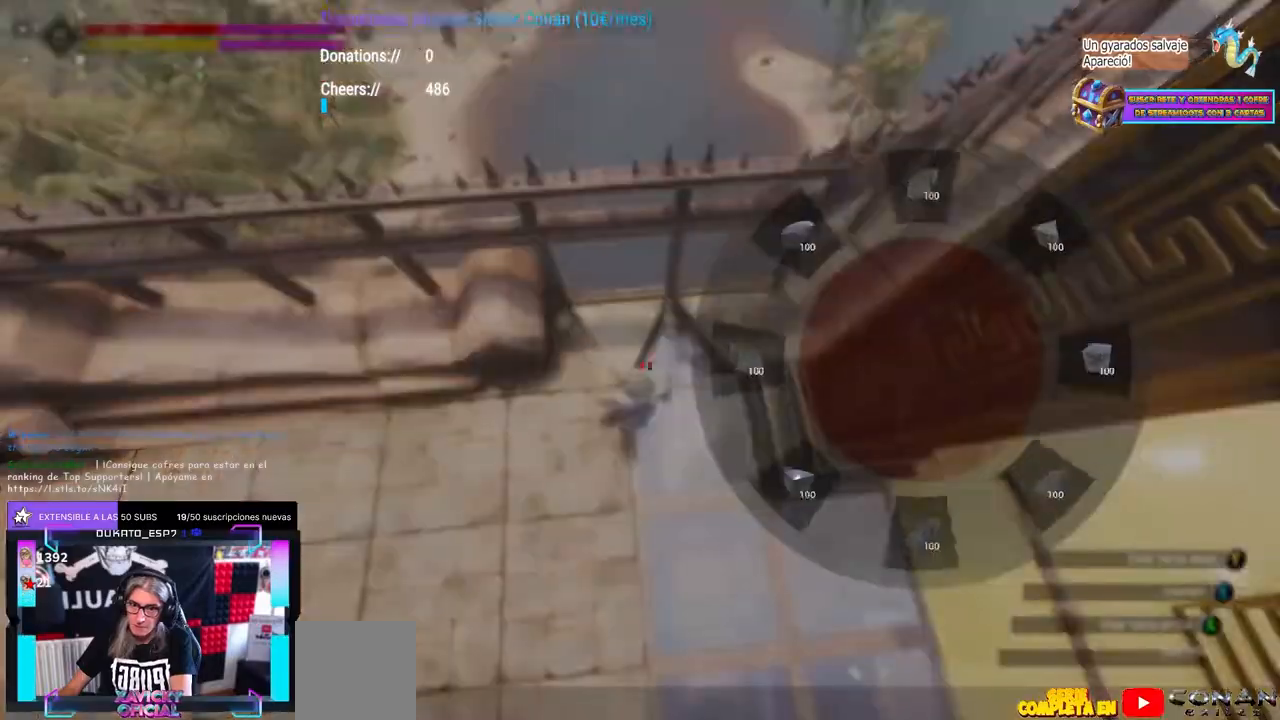
{"buttons": [], "left_stick": "center", "right_stick": "center", "events": [[167, "L1", "up"], [167, "L2", "up"], [200, "L1", "down"], [217, "L1", "up"]]}
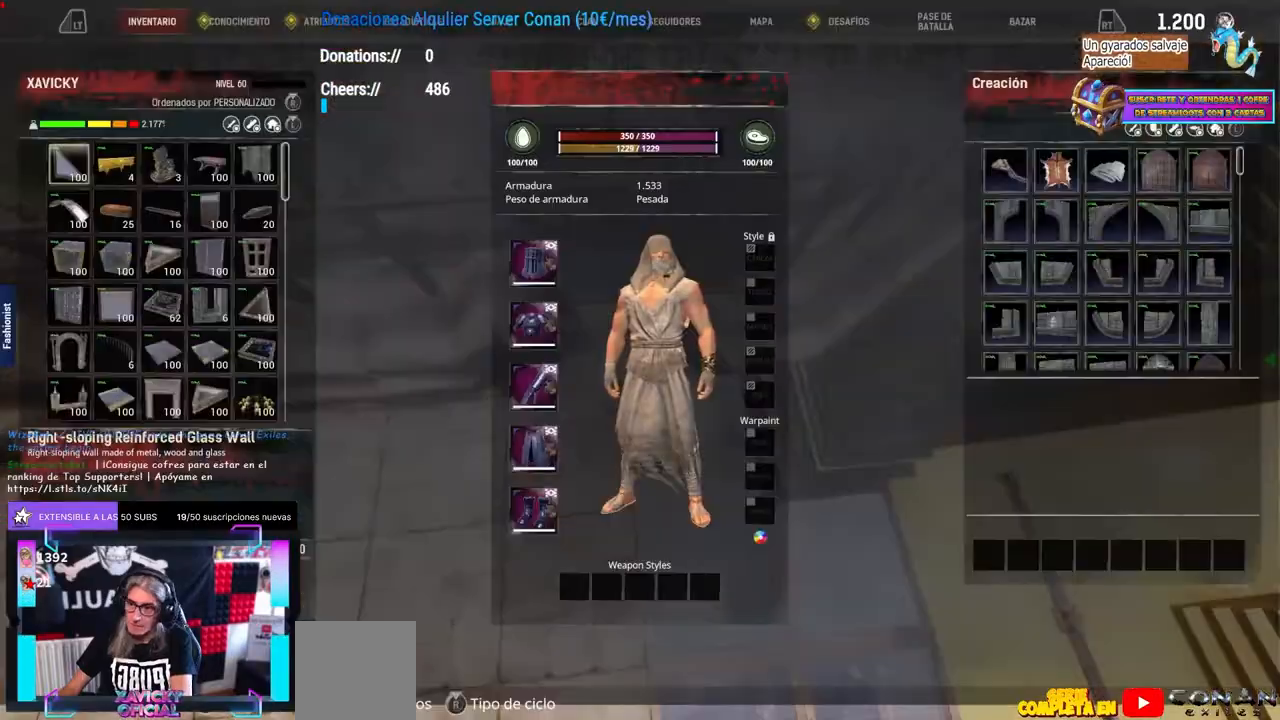
{"buttons": [], "left_stick": "center", "right_stick": "center", "events": [[150, "B", "down"], [183, "B", "up"], [217, "L1", "down"], [217, "L2", "down"], [367, "right_stick", "up-right"], [450, "L1", "up"], [450, "L2", "up"], [450, "right_stick", "center"]]}
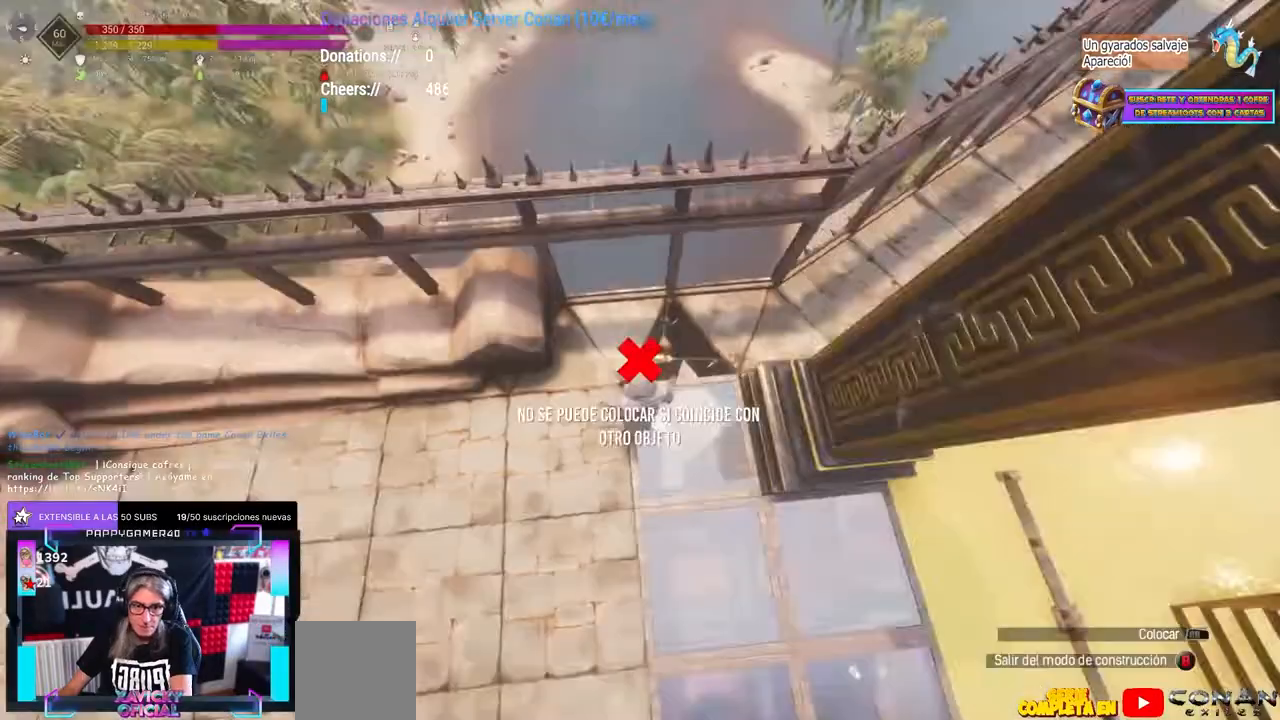
{"buttons": [], "left_stick": "center", "right_stick": "center", "events": [[67, "right_stick", "up-right"], [133, "right_stick", "center"], [233, "right_stick", "down-left"], [367, "right_stick", "center"]]}
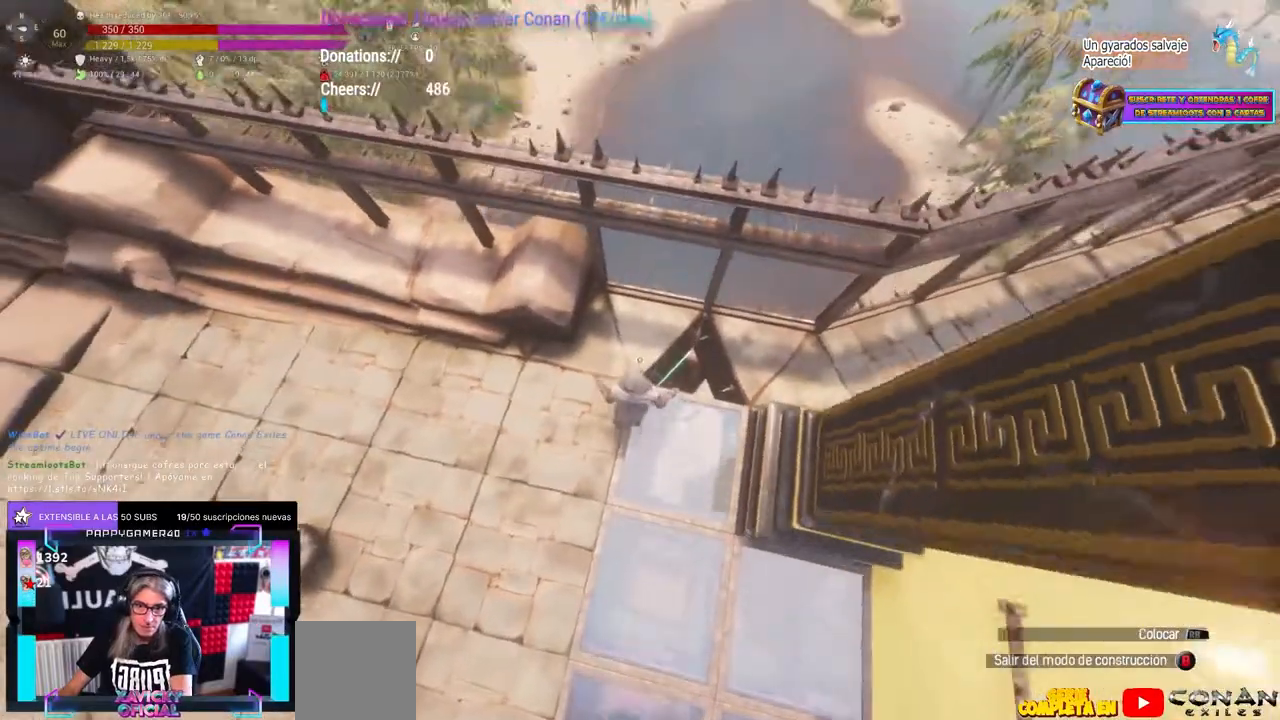
{"buttons": [], "left_stick": "center", "right_stick": "down-left", "events": [[17, "right_stick", "up-left"], [467, "right_stick", "down-left"]]}
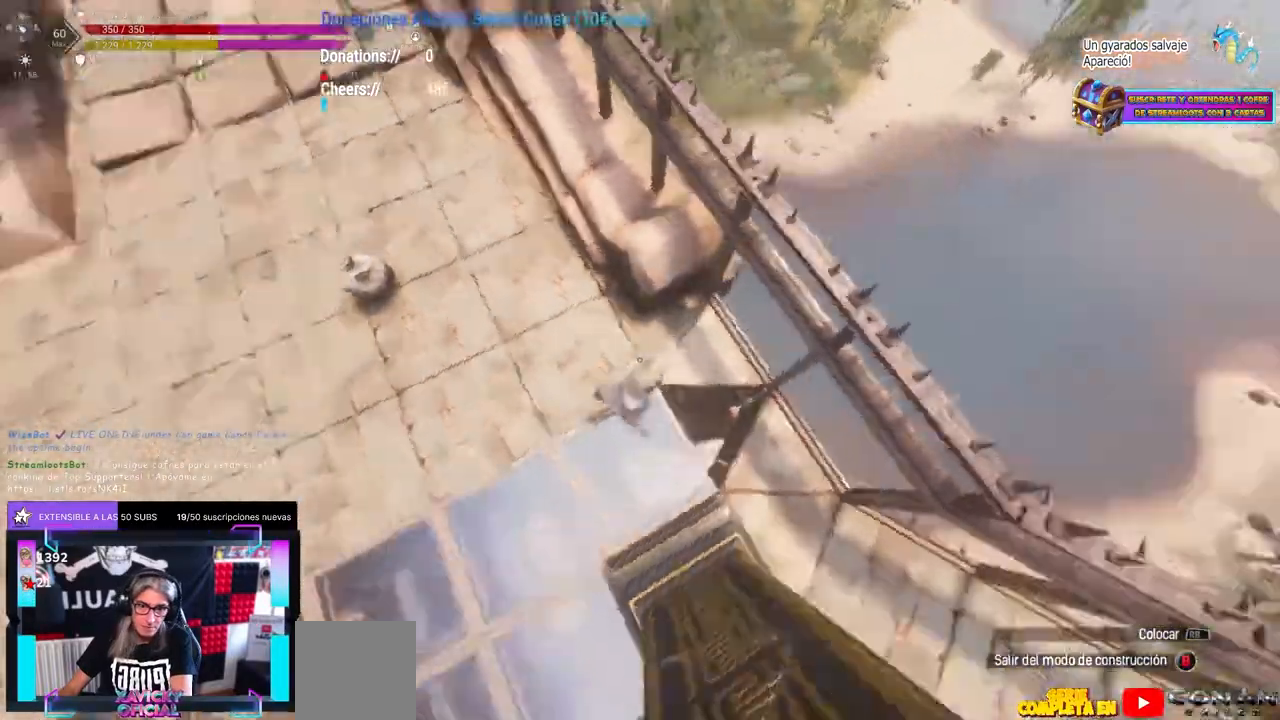
{"buttons": [], "left_stick": "center", "right_stick": "down-left", "events": [[67, "A", "down"], [67, "right_stick", "left"], [150, "A", "up"], [150, "left_stick", "right"], [300, "left_stick", "center"], [333, "Y", "down"], [417, "Y", "up"], [433, "Y", "down"], [433, "right_stick", "down-left"], [483, "Y", "up"]]}
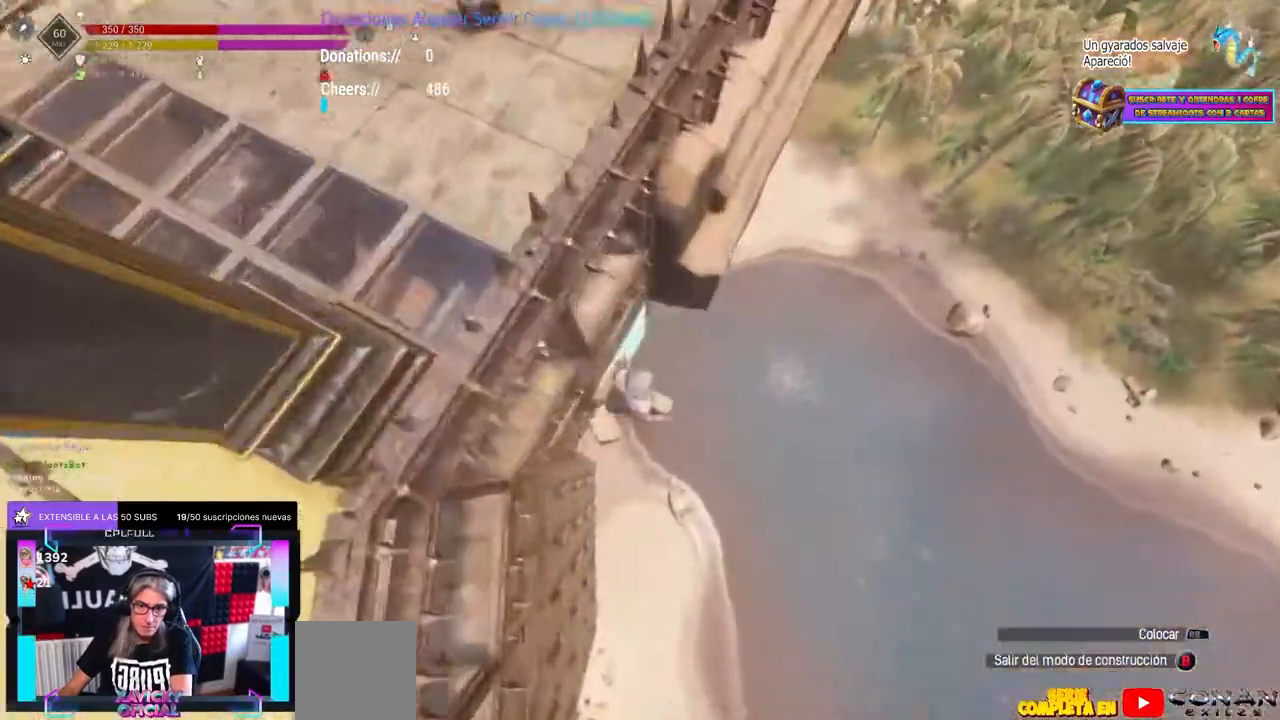
{"buttons": [], "left_stick": "center", "right_stick": "up", "events": [[33, "right_stick", "up-left"], [233, "right_stick", "center"], [267, "Y", "down"], [367, "Y", "up"], [433, "right_stick", "up"]]}
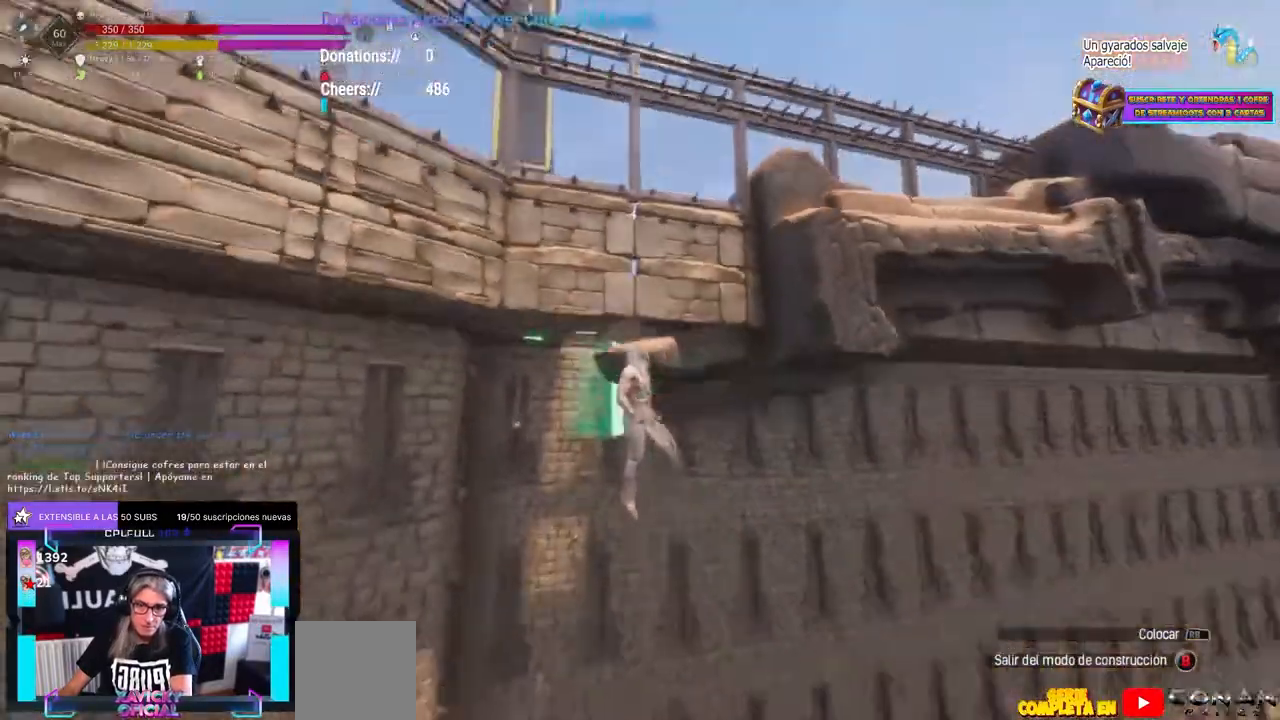
{"buttons": [], "left_stick": "center", "right_stick": "center", "events": [[167, "right_stick", "right"], [233, "left_stick", "up-right"], [250, "right_stick", "center"], [283, "left_stick", "center"], [433, "SELECT", "down"], [450, "SELECT", "up"]]}
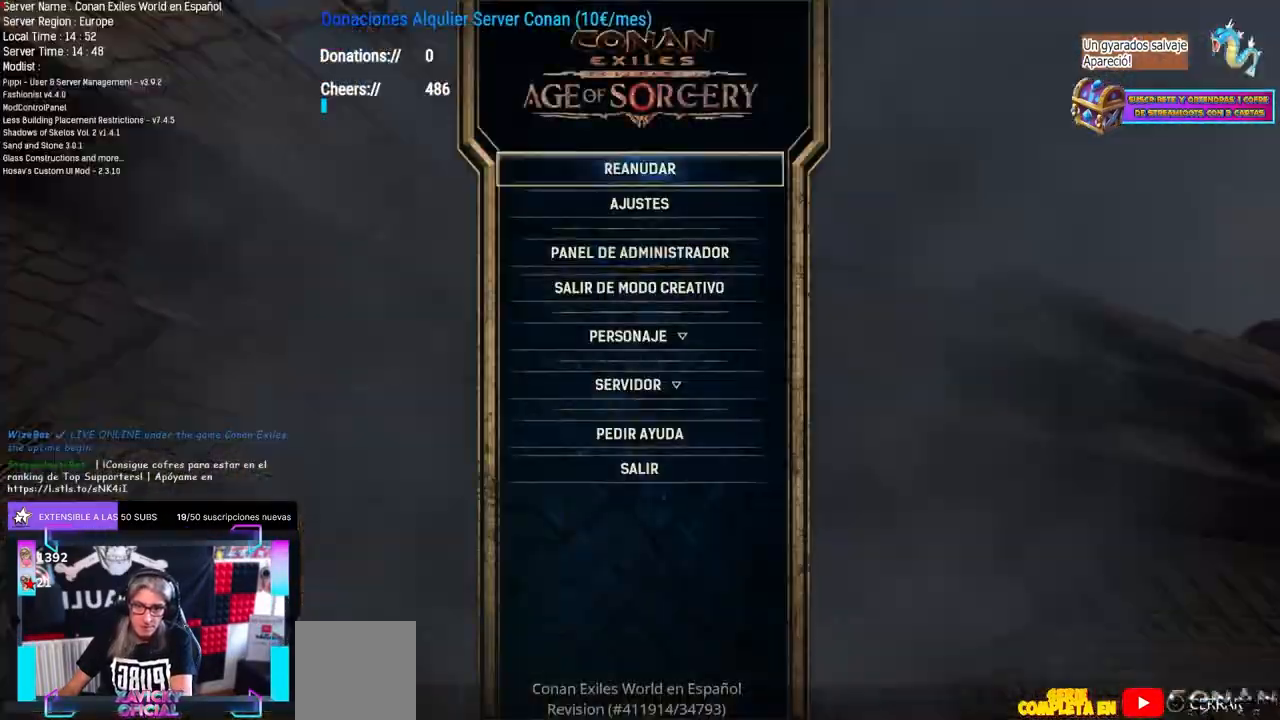
{"buttons": [], "left_stick": "center", "right_stick": "center", "events": [[50, "DPAD_DOWN", "down"], [117, "DPAD_DOWN", "up"], [250, "A", "down"], [300, "A", "up"]]}